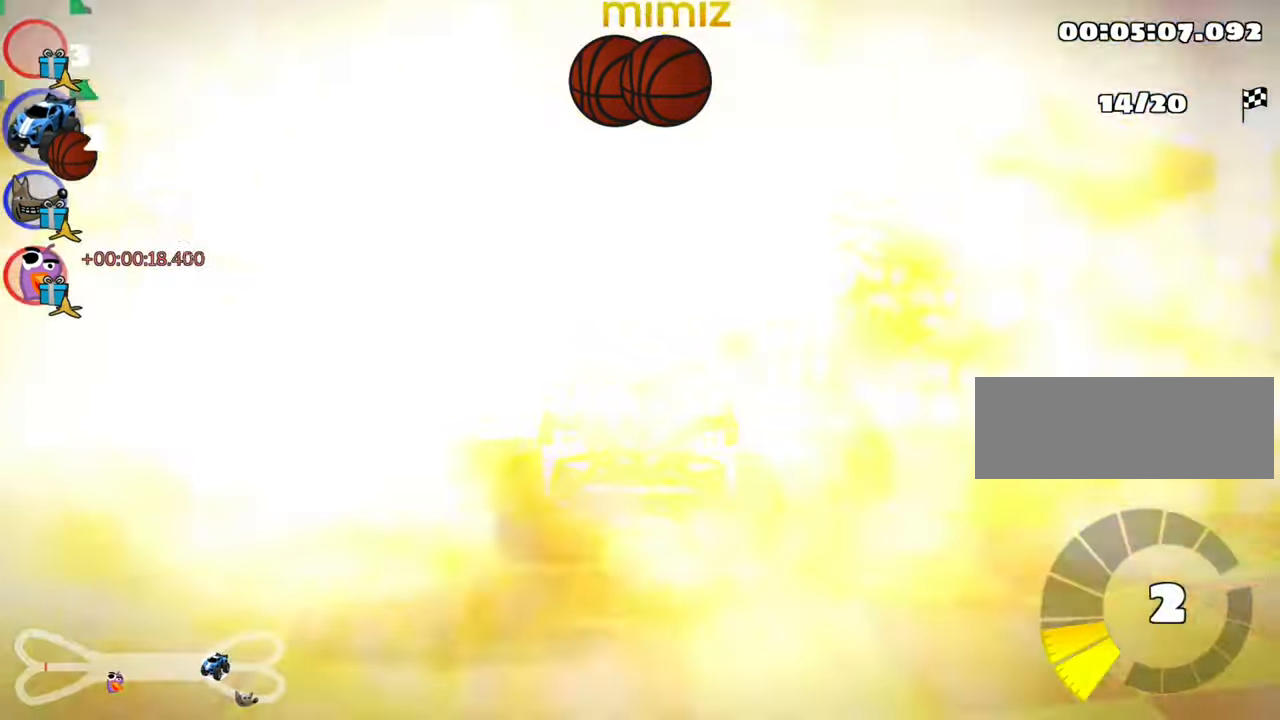
Gameplay with keyboard; each line is a JSON object with the keys held at the frame after it. "events" lists presses ("down") and releases ("up") of "down", "fire", "flag", "left", "look", "nitro", "right", "skid" and "up" between this image and that frame as [ms after this image, input, new state], when the widget could be followed in between. No other keys are recorded. Mouse input is not recorded. Key names are as the overlay labels them; some are game actions (e.g. jump) rather than physical keys.
{"keys": ["left", "skid", "up"], "events": [[17, "left", "down"], [17, "skid", "down"]]}
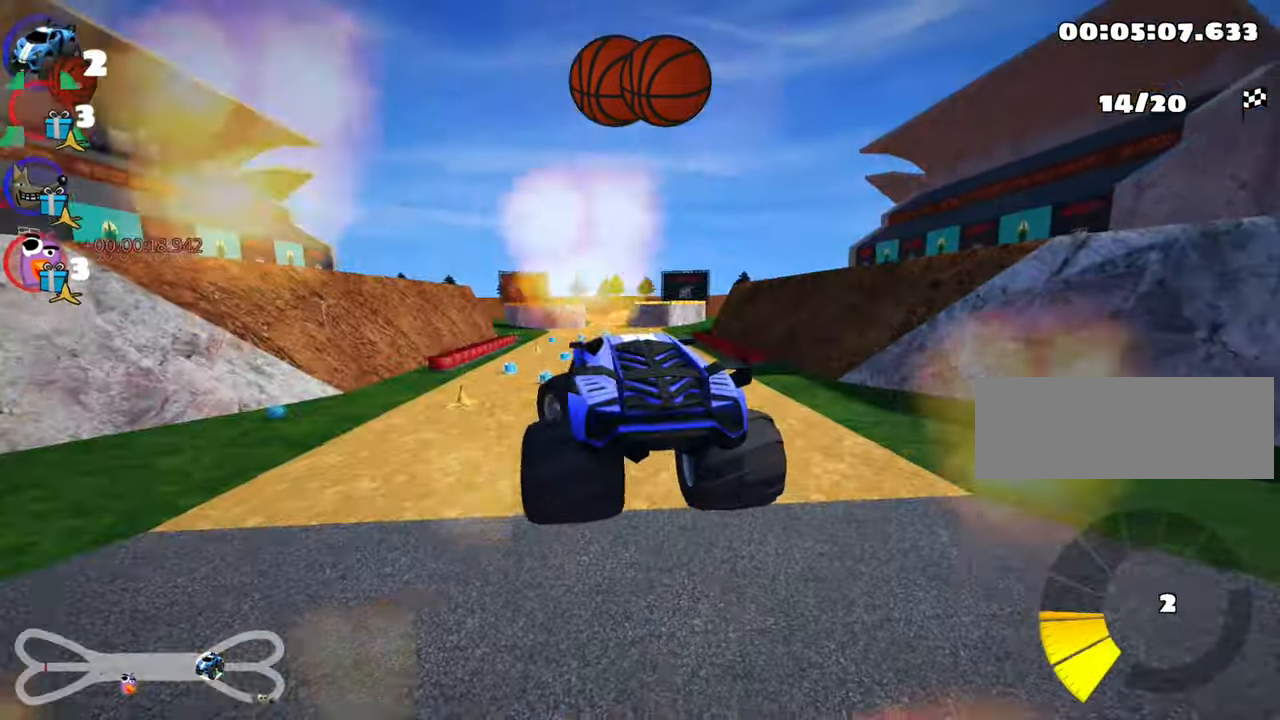
{"keys": ["skid", "up"], "events": [[400, "left", "up"]]}
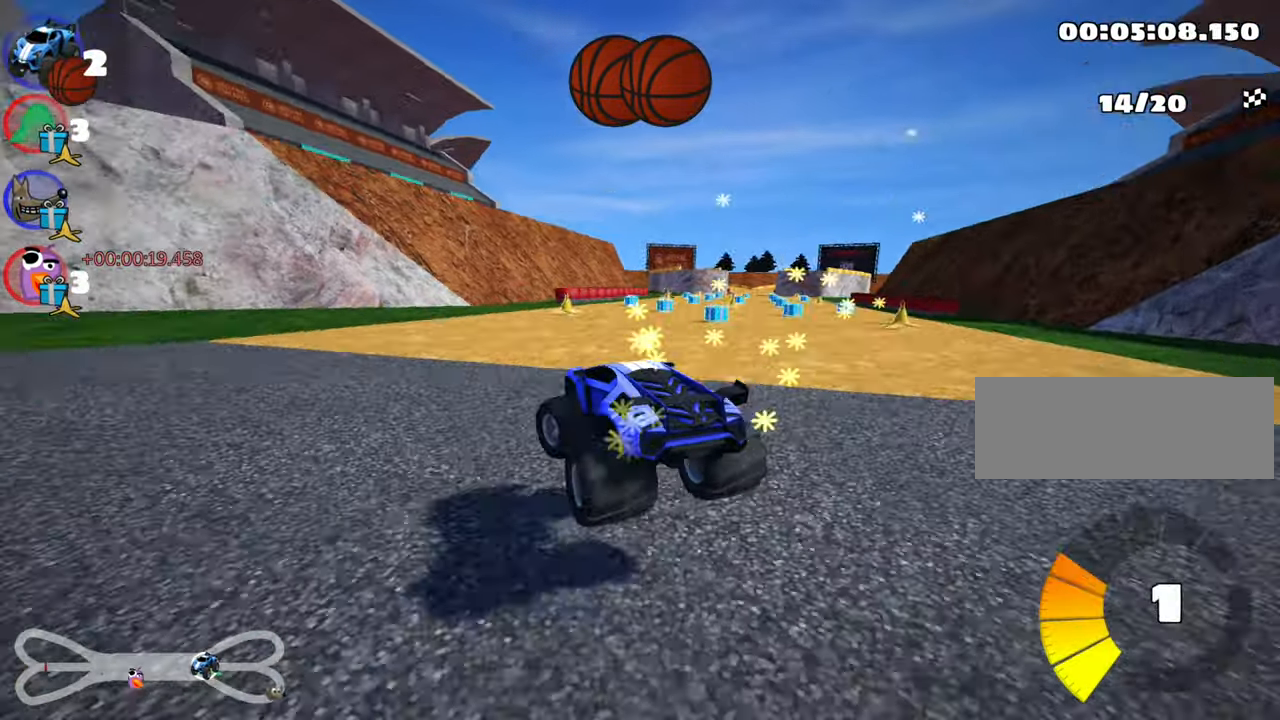
{"keys": ["up"], "events": [[17, "skid", "up"], [217, "nitro", "down"], [384, "nitro", "up"]]}
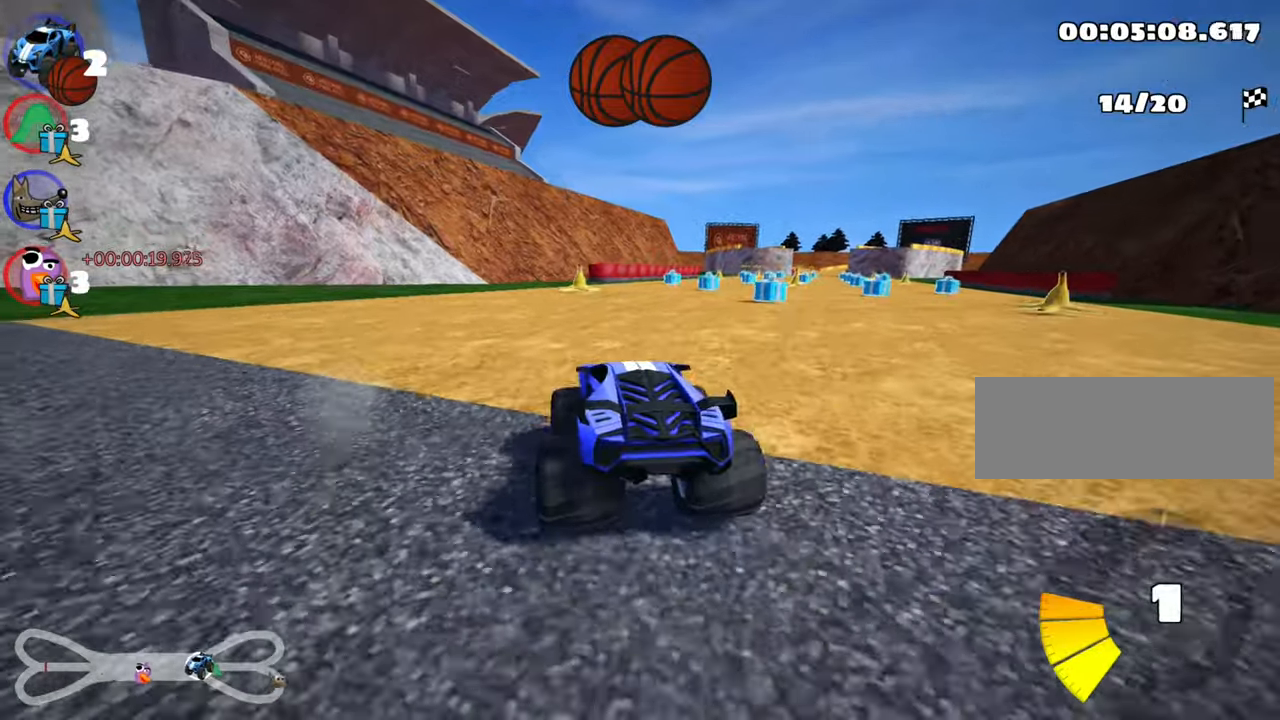
{"keys": ["left", "skid", "up"], "events": [[100, "skid", "down"], [134, "right", "down"], [317, "right", "up"], [434, "left", "down"]]}
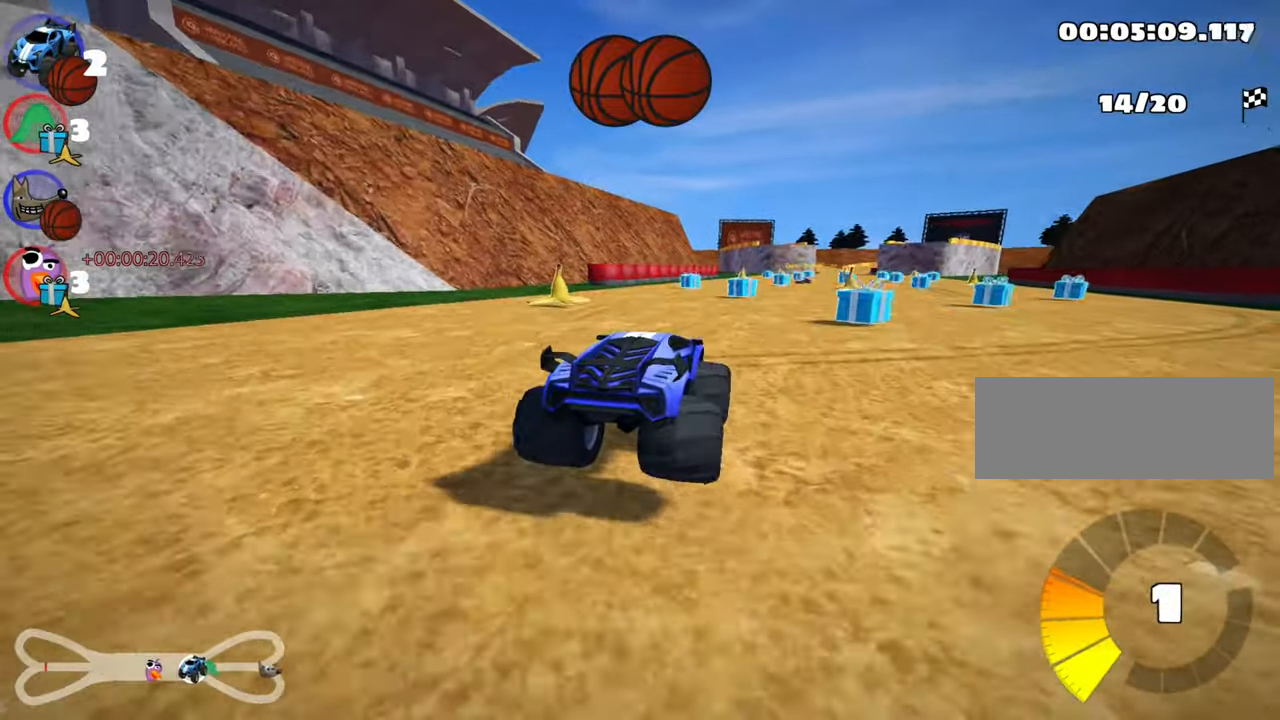
{"keys": ["left", "skid", "up"], "events": [[17, "left", "up"], [350, "left", "down"]]}
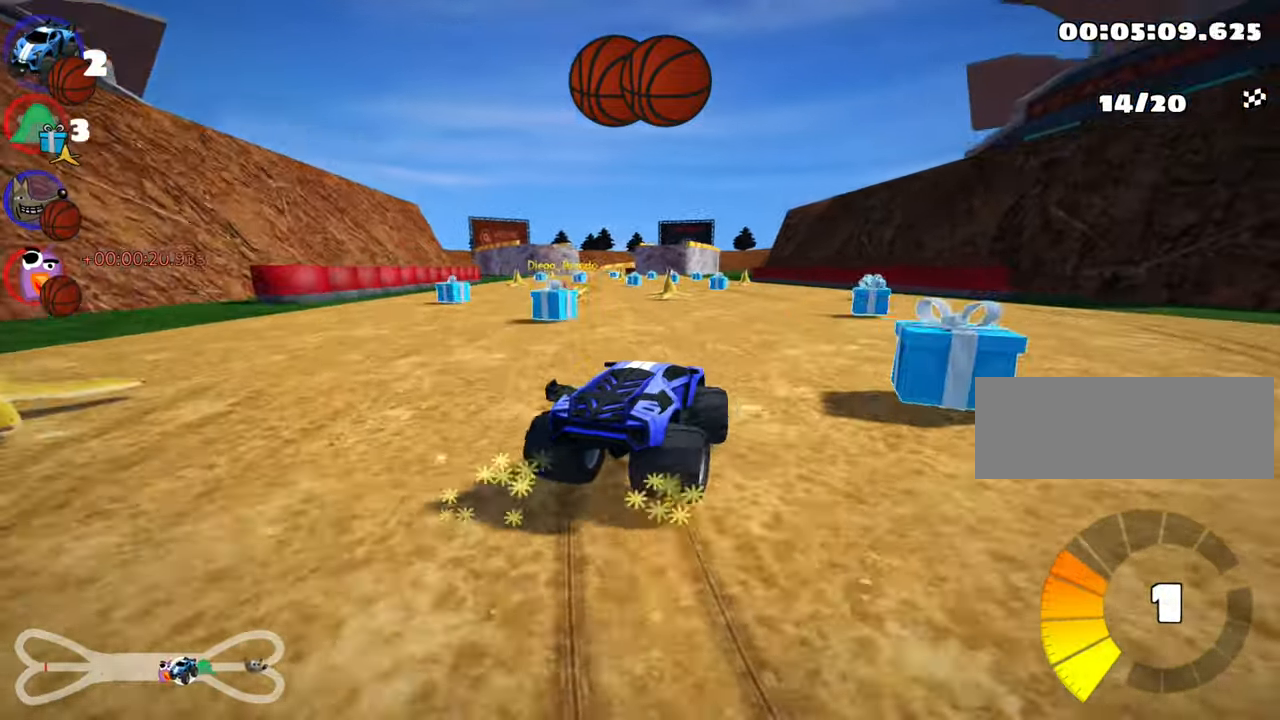
{"keys": ["up"], "events": [[350, "skid", "up"], [500, "left", "up"]]}
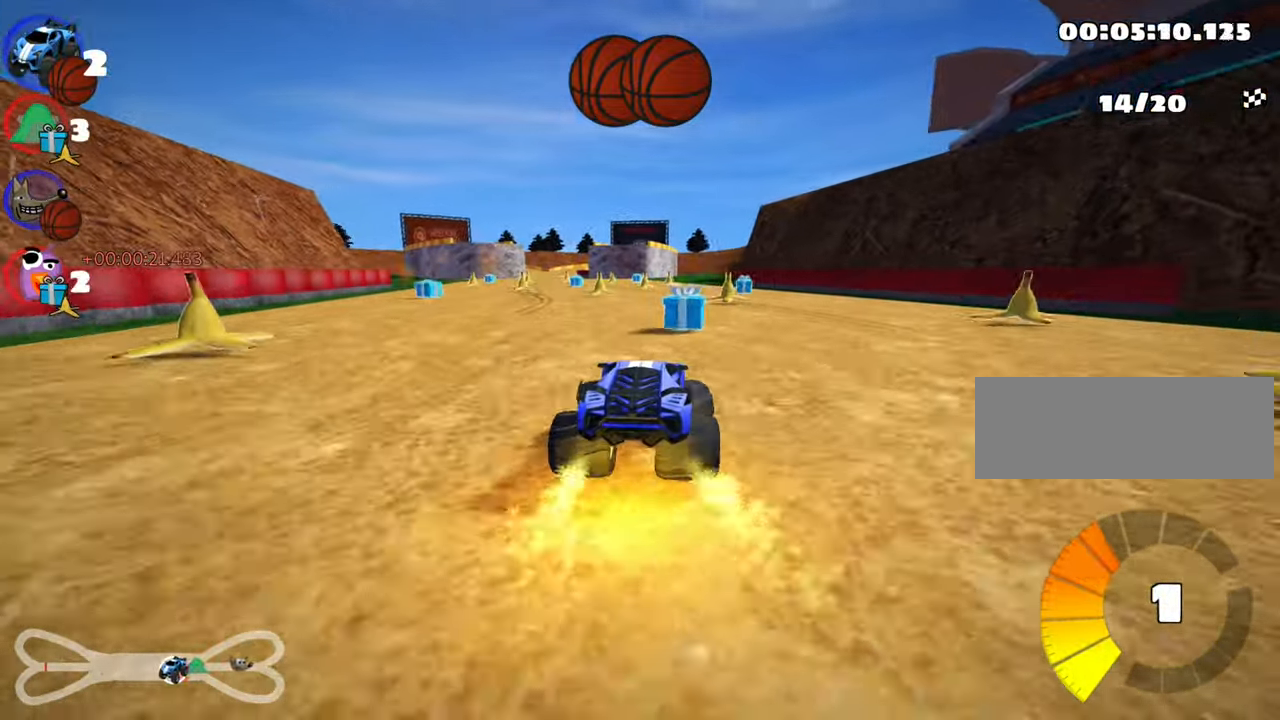
{"keys": ["up"], "events": []}
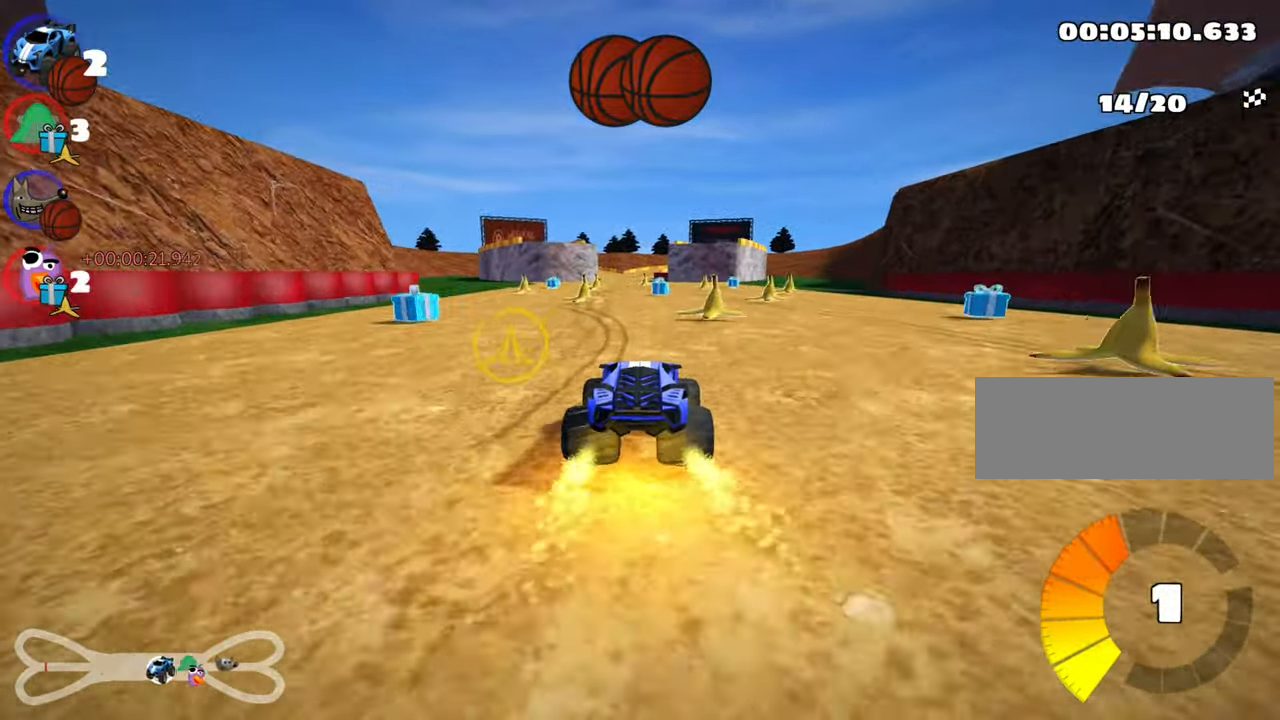
{"keys": ["right", "up"], "events": [[434, "right", "down"]]}
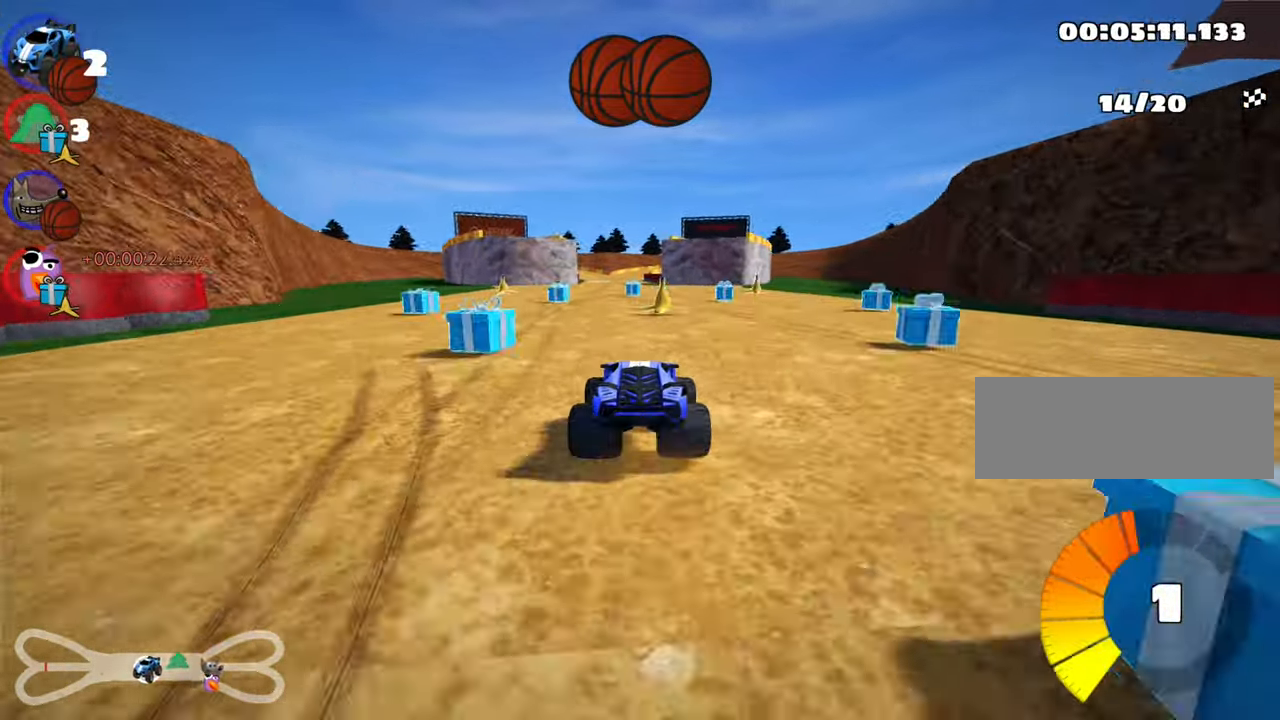
{"keys": ["up"], "events": [[84, "fire", "down"], [167, "right", "up"], [184, "fire", "up"]]}
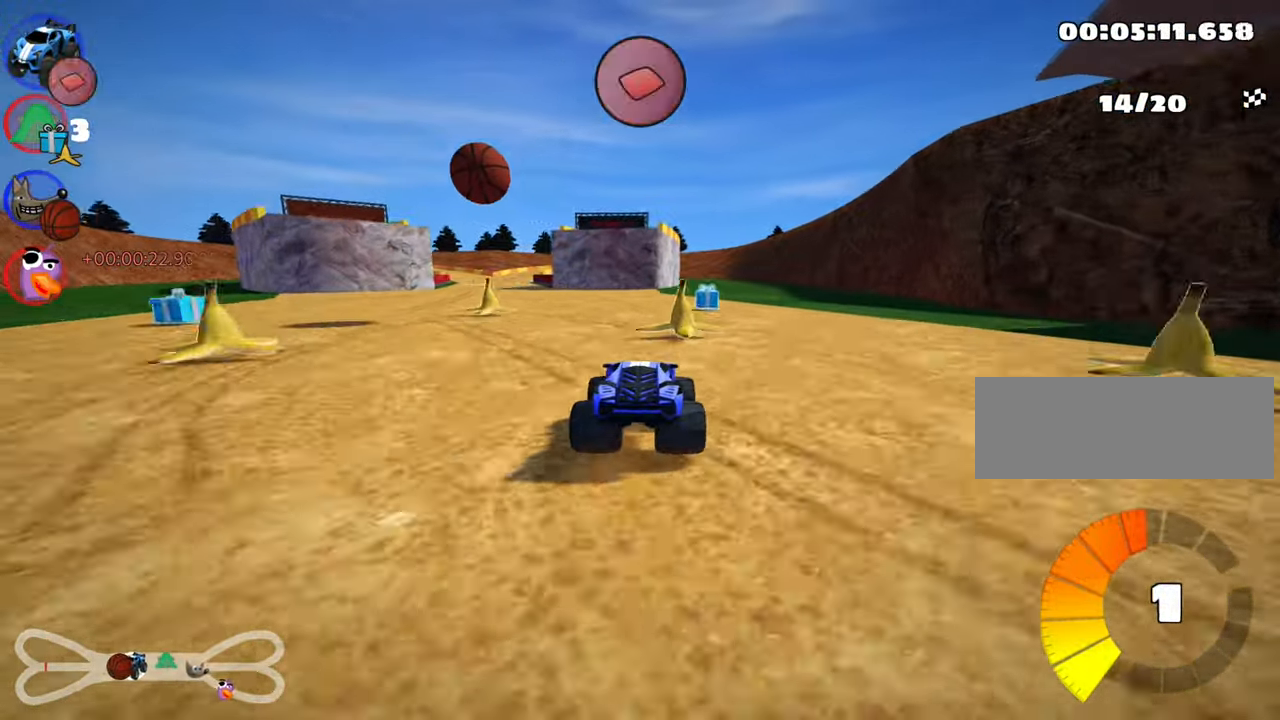
{"keys": ["left", "skid", "up"], "events": [[200, "skid", "down"], [217, "left", "down"]]}
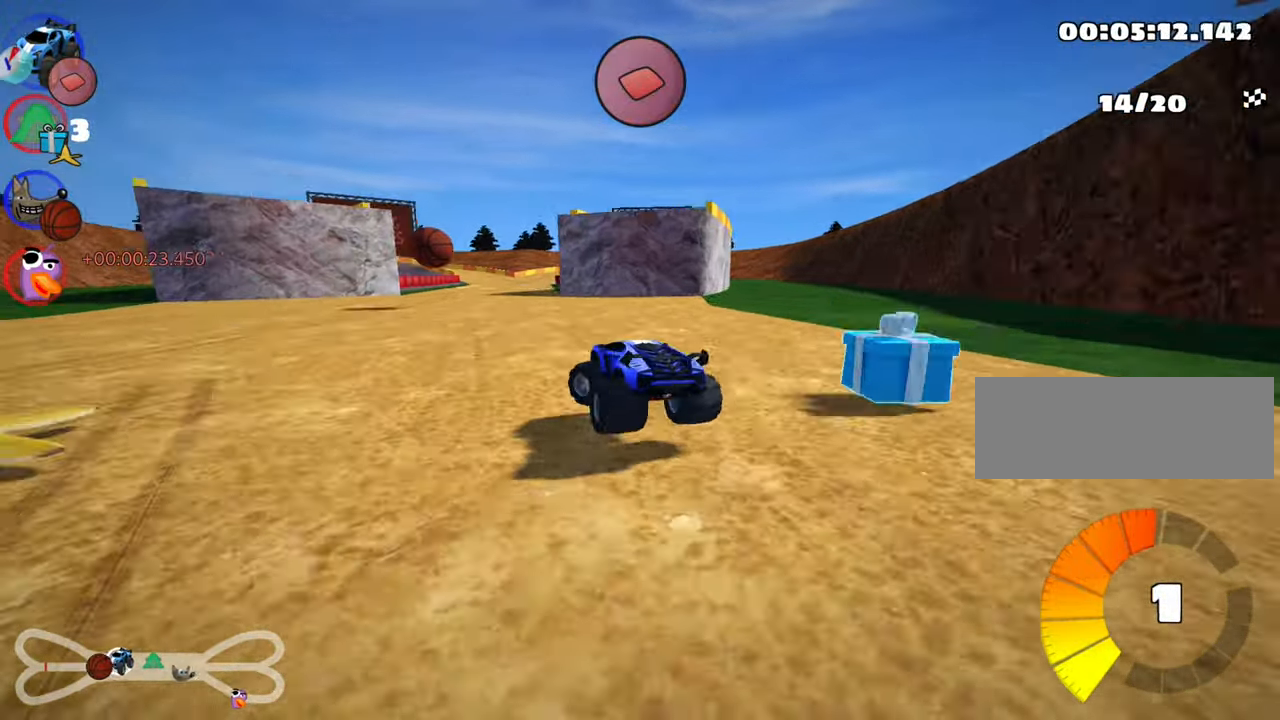
{"keys": ["right", "skid", "up"], "events": [[134, "left", "up"], [217, "right", "down"]]}
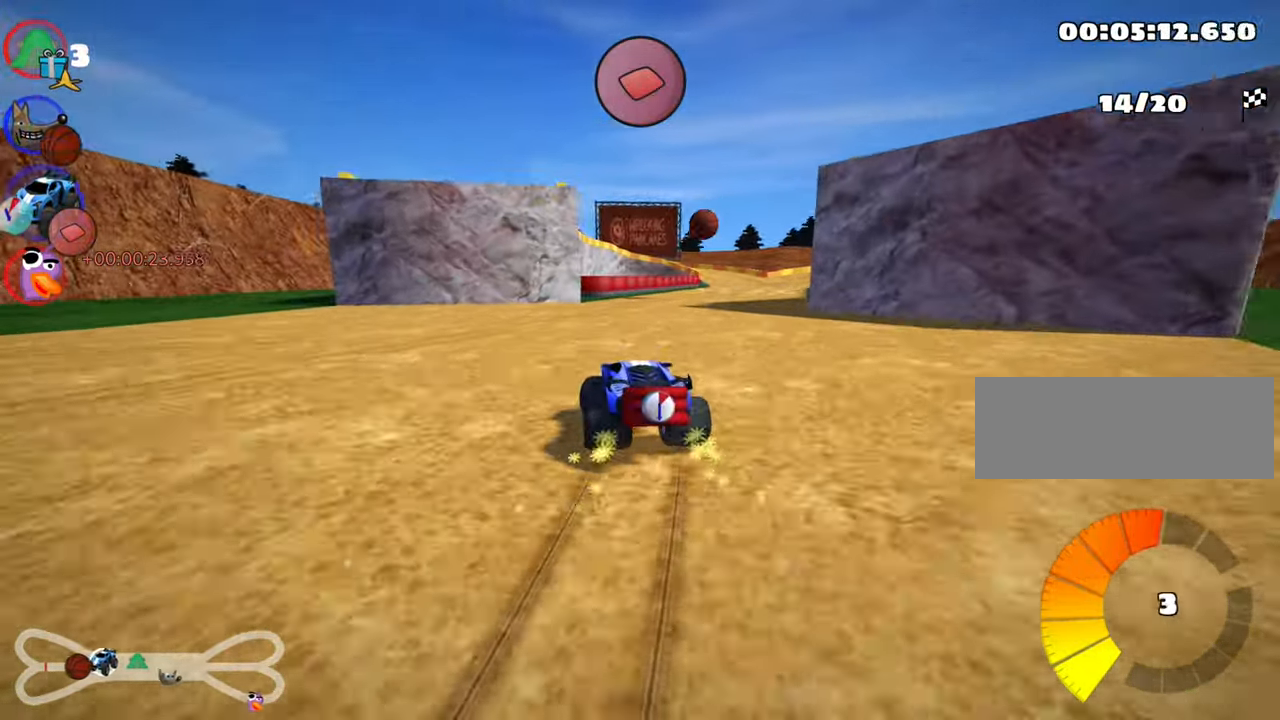
{"keys": ["nitro", "up"], "events": [[50, "fire", "down"], [134, "skid", "up"], [284, "fire", "up"], [350, "nitro", "down"], [434, "right", "up"]]}
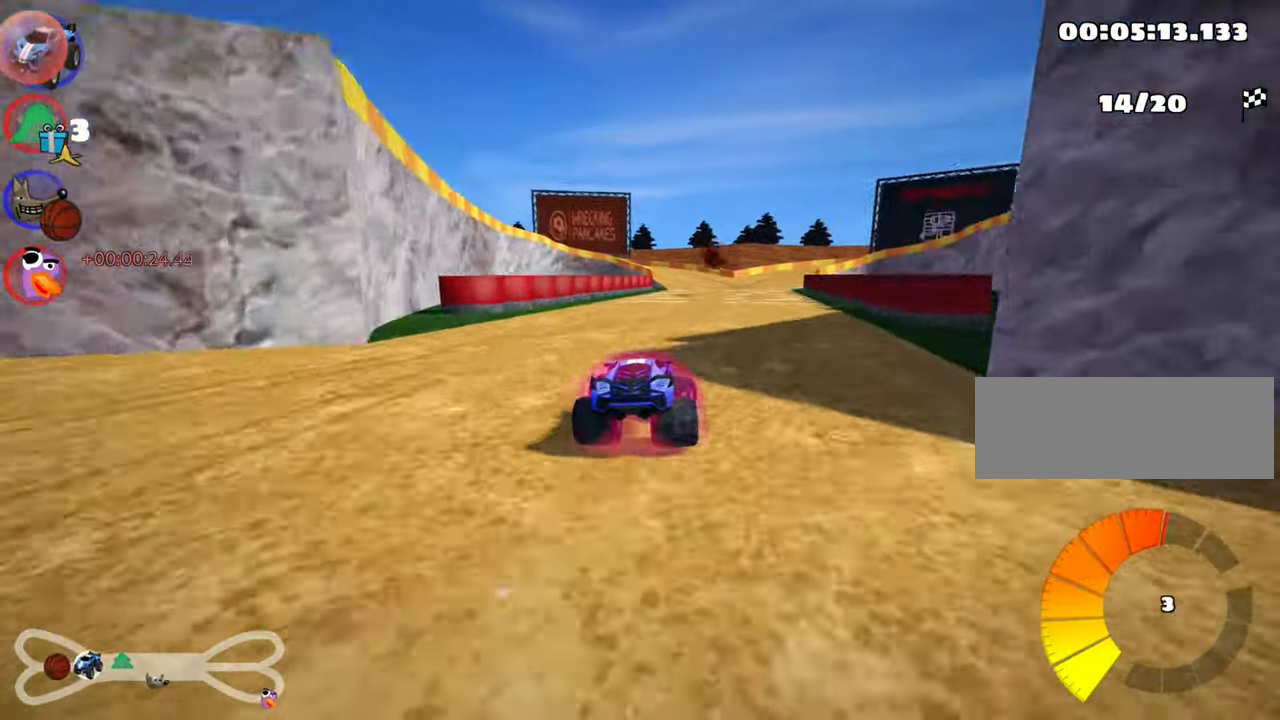
{"keys": ["right", "up"], "events": [[17, "nitro", "up"], [500, "right", "down"]]}
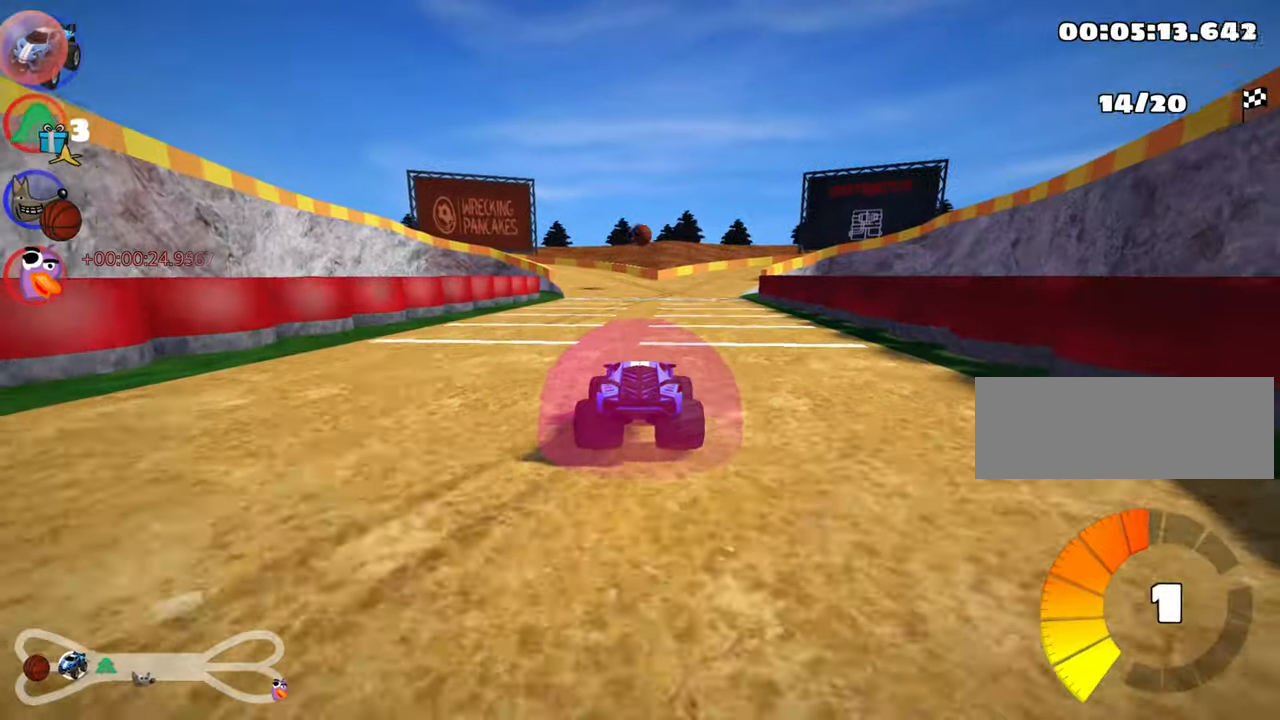
{"keys": ["left", "up"], "events": [[233, "right", "up"], [316, "left", "down"]]}
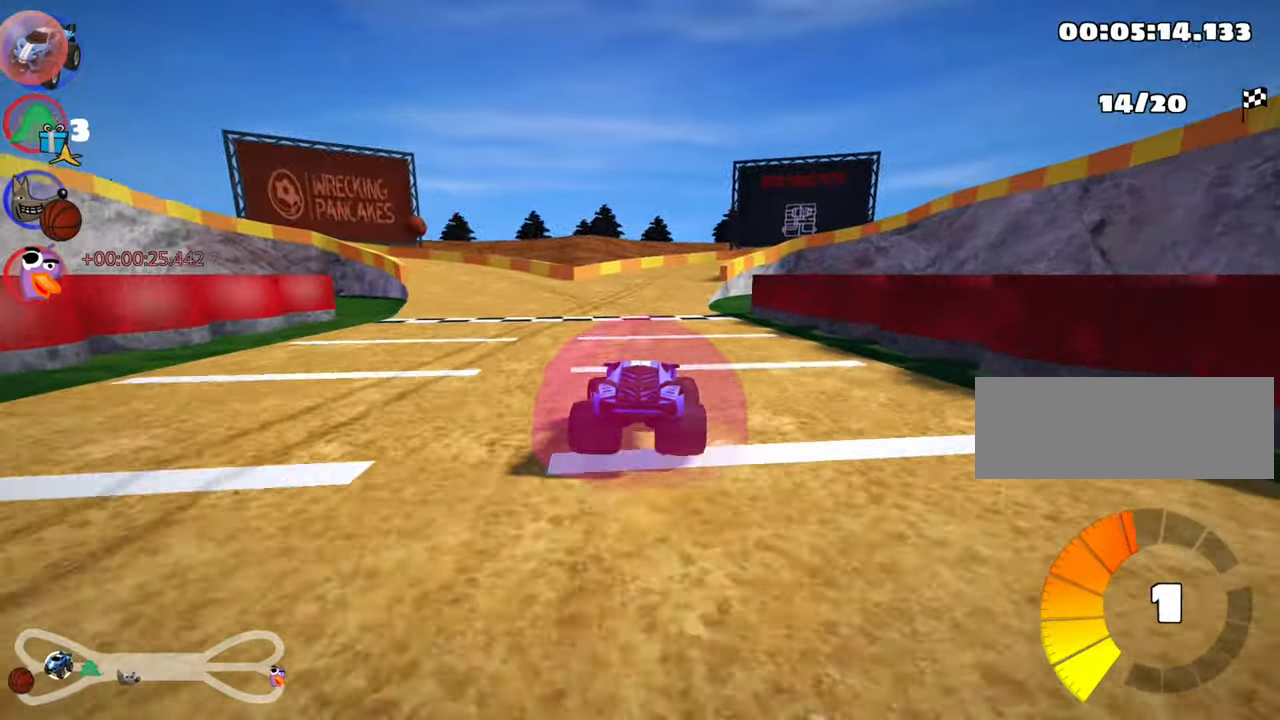
{"keys": ["right", "skid", "up"], "events": [[83, "left", "up"], [200, "skid", "down"], [216, "right", "down"]]}
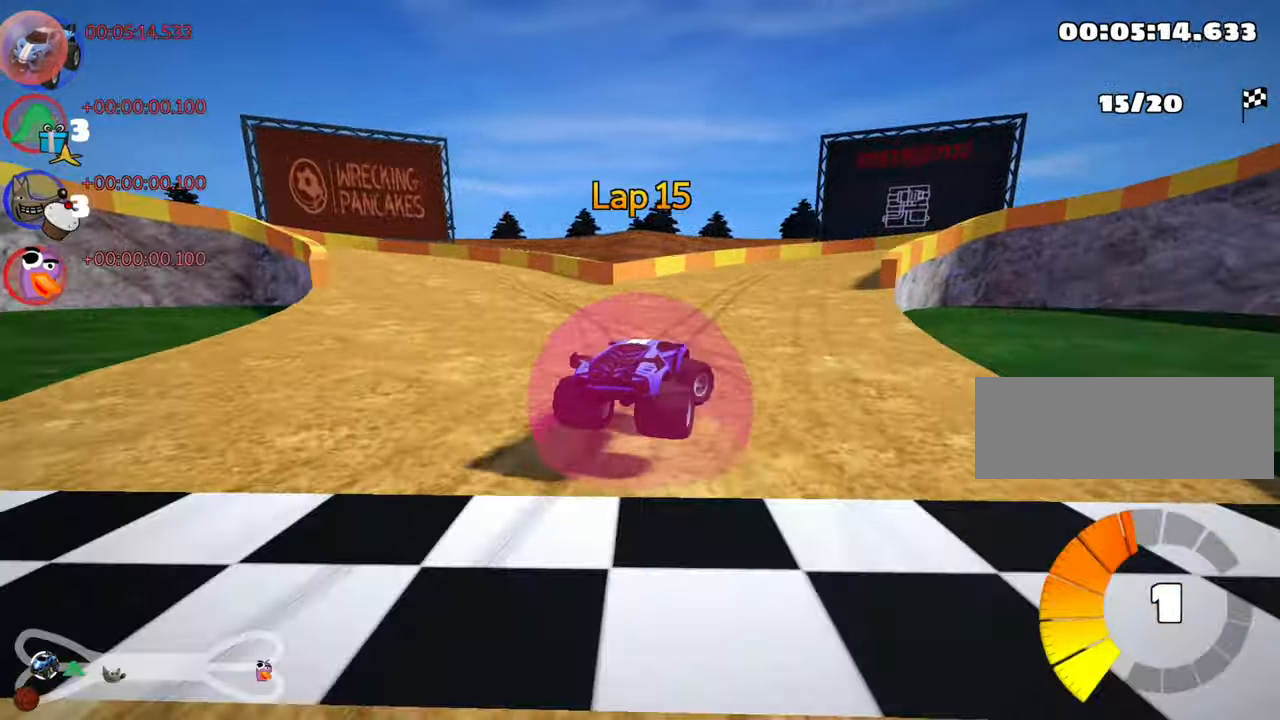
{"keys": ["right", "skid", "up"], "events": []}
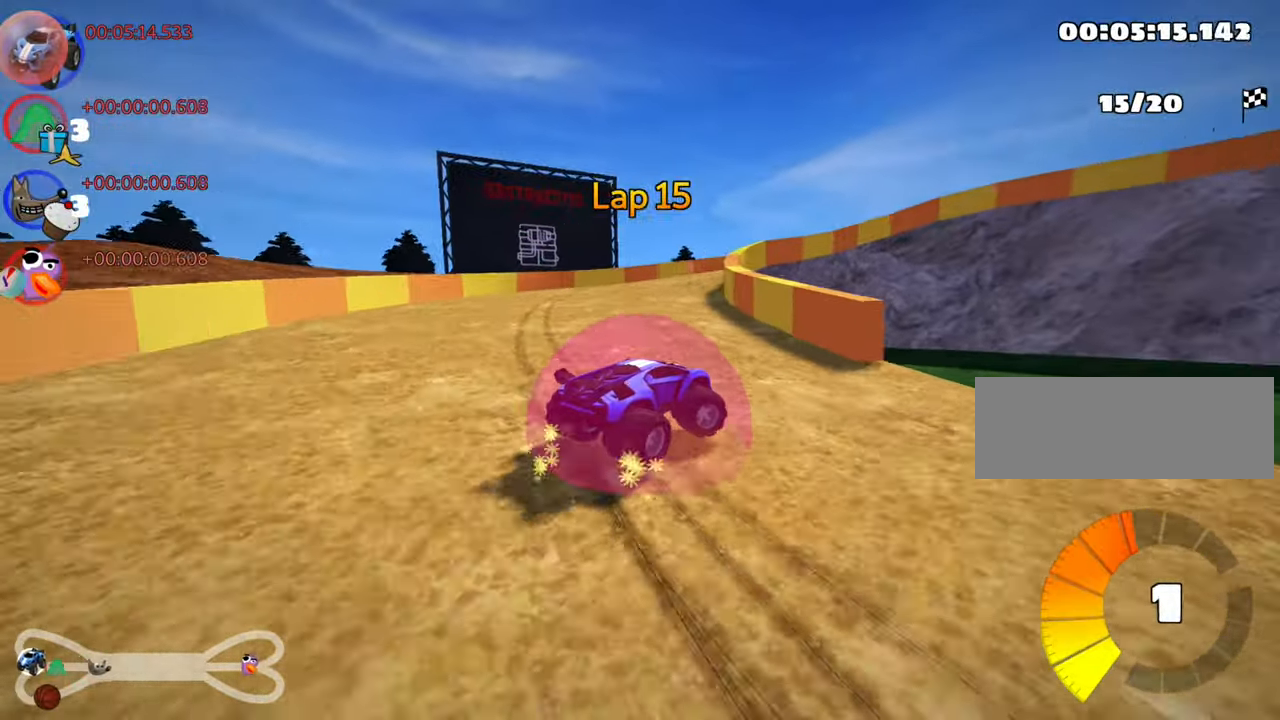
{"keys": ["nitro", "right", "up"], "events": [[250, "nitro", "down"], [400, "skid", "up"]]}
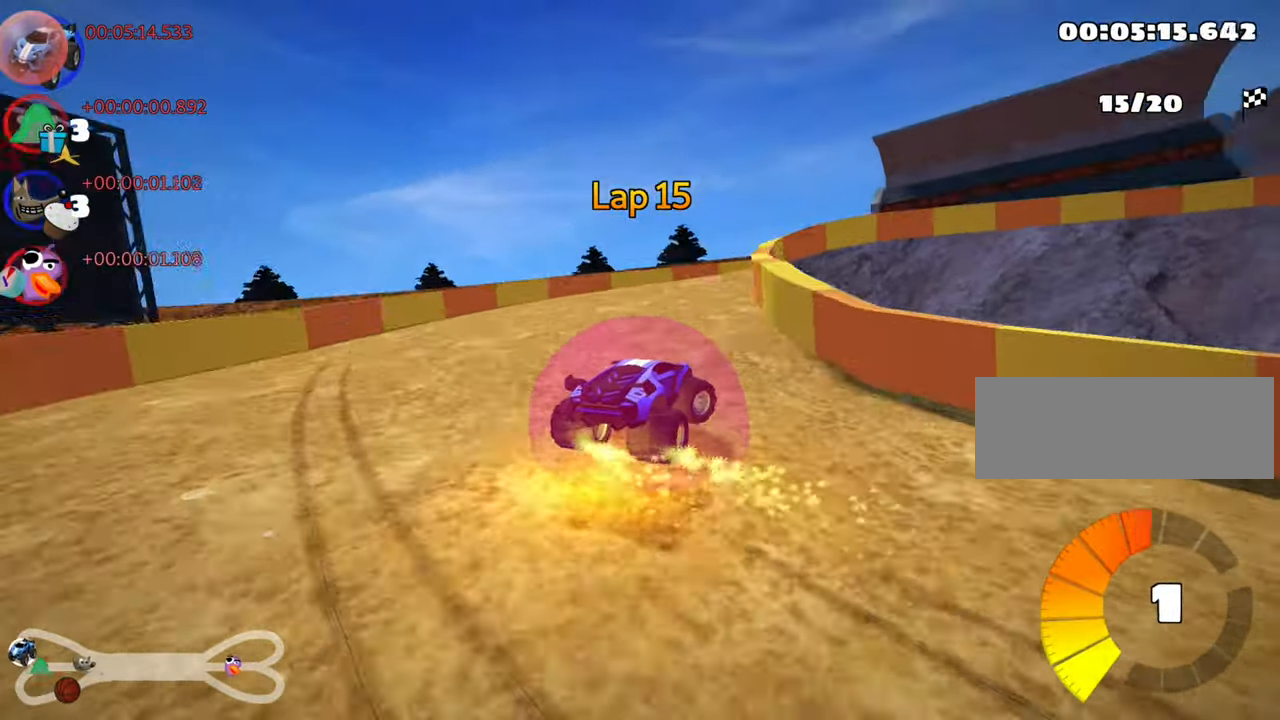
{"keys": ["right", "skid", "up"], "events": [[50, "nitro", "up"], [416, "skid", "down"]]}
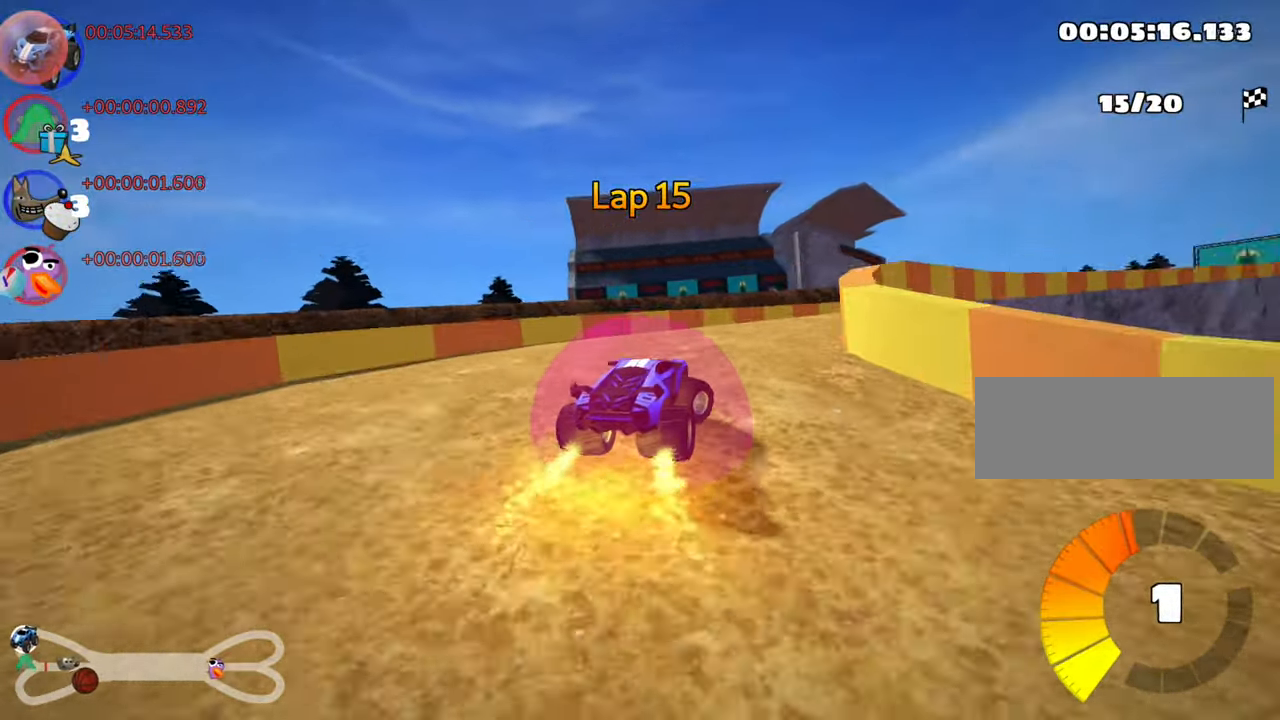
{"keys": ["skid", "up"], "events": [[83, "right", "up"], [233, "left", "down"], [416, "left", "up"]]}
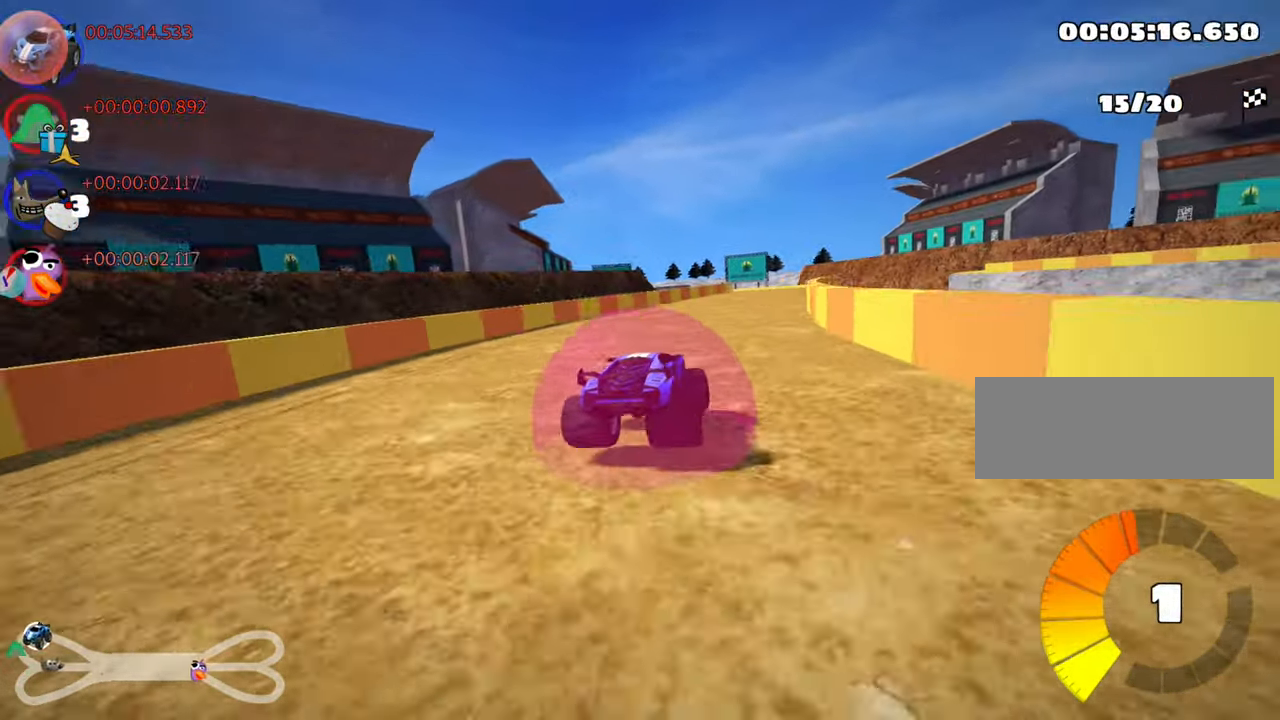
{"keys": ["left", "skid", "up"], "events": [[100, "left", "down"]]}
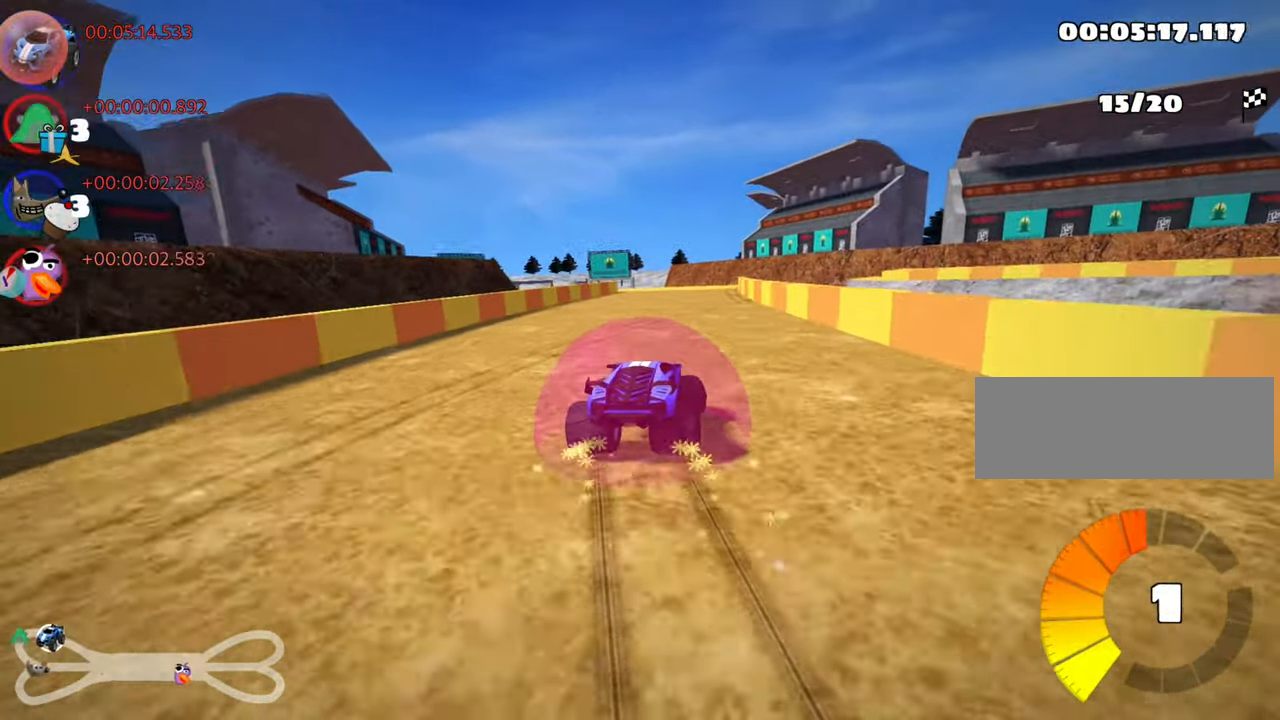
{"keys": ["left", "skid", "up"], "events": []}
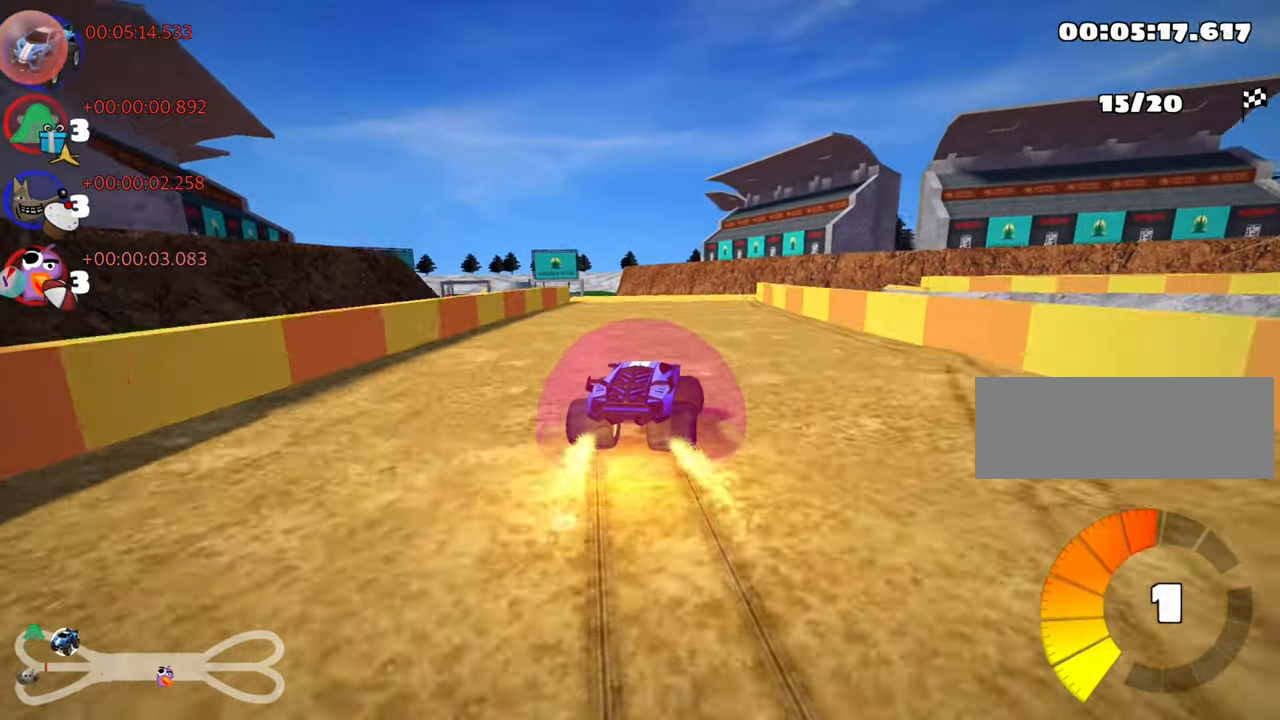
{"keys": ["left", "up"], "events": [[283, "skid", "up"]]}
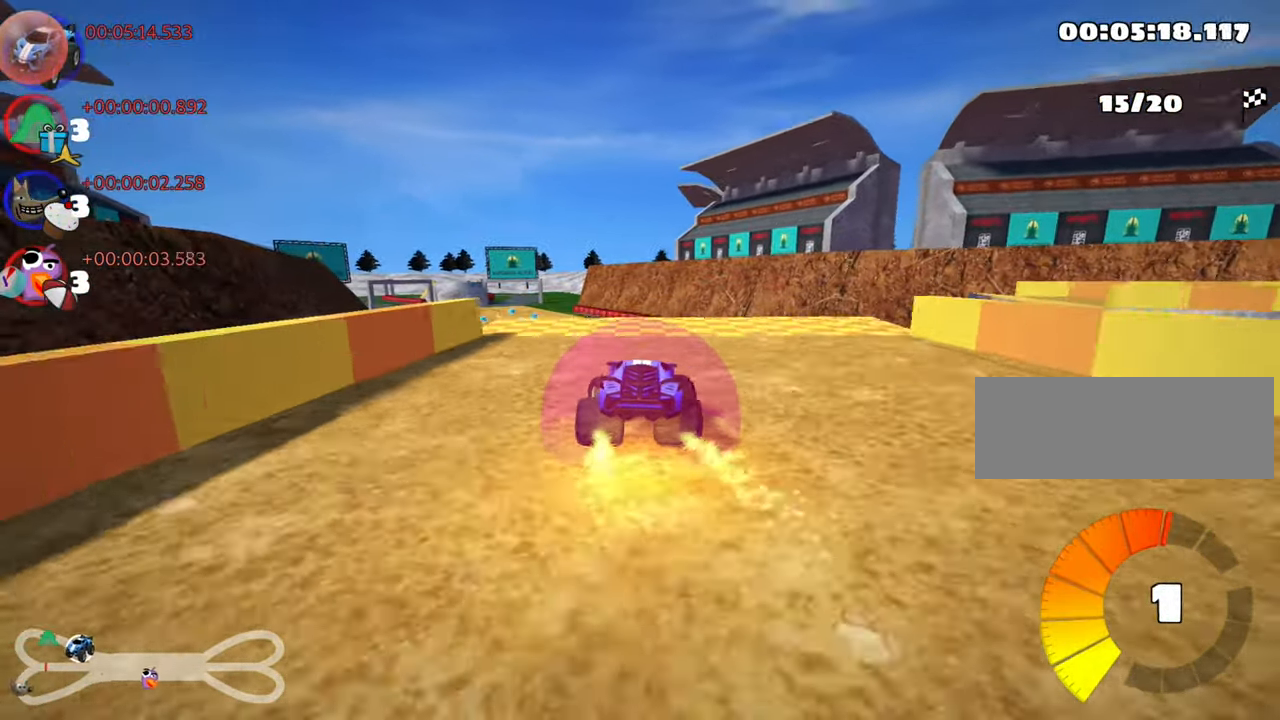
{"keys": [], "events": [[50, "left", "up"], [133, "up", "up"]]}
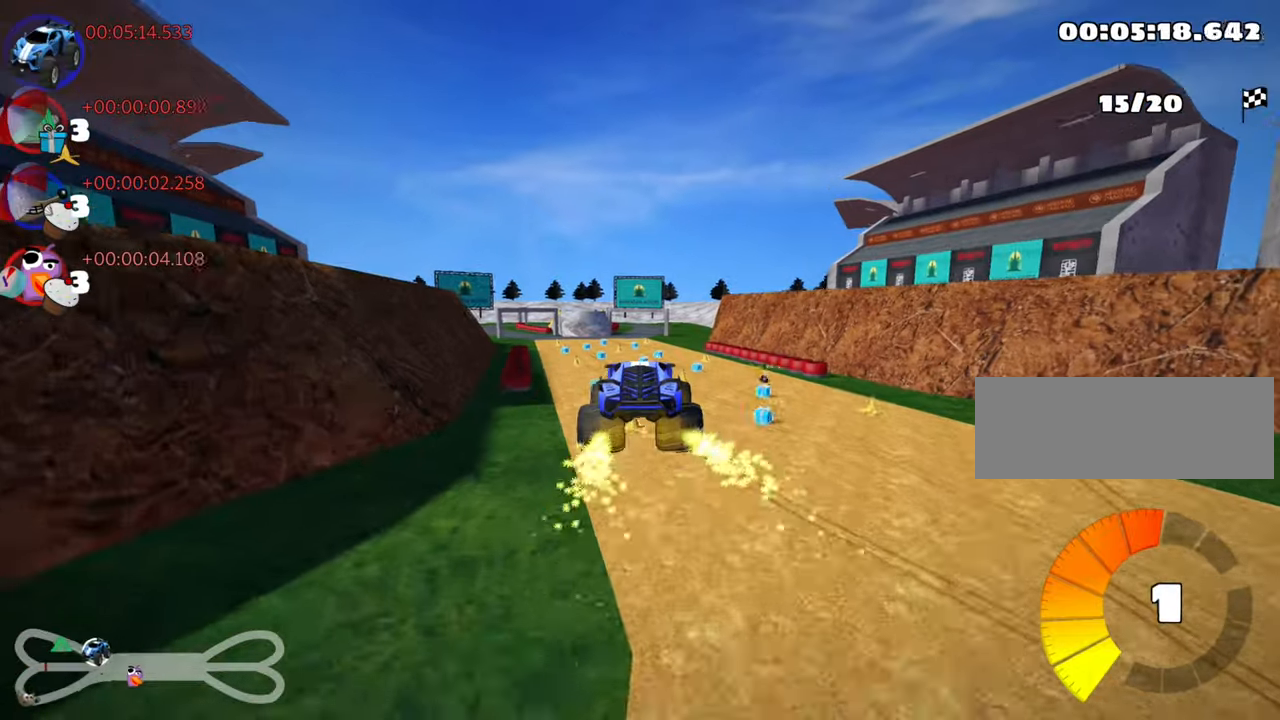
{"keys": [], "events": [[250, "skid", "down"], [317, "skid", "up"]]}
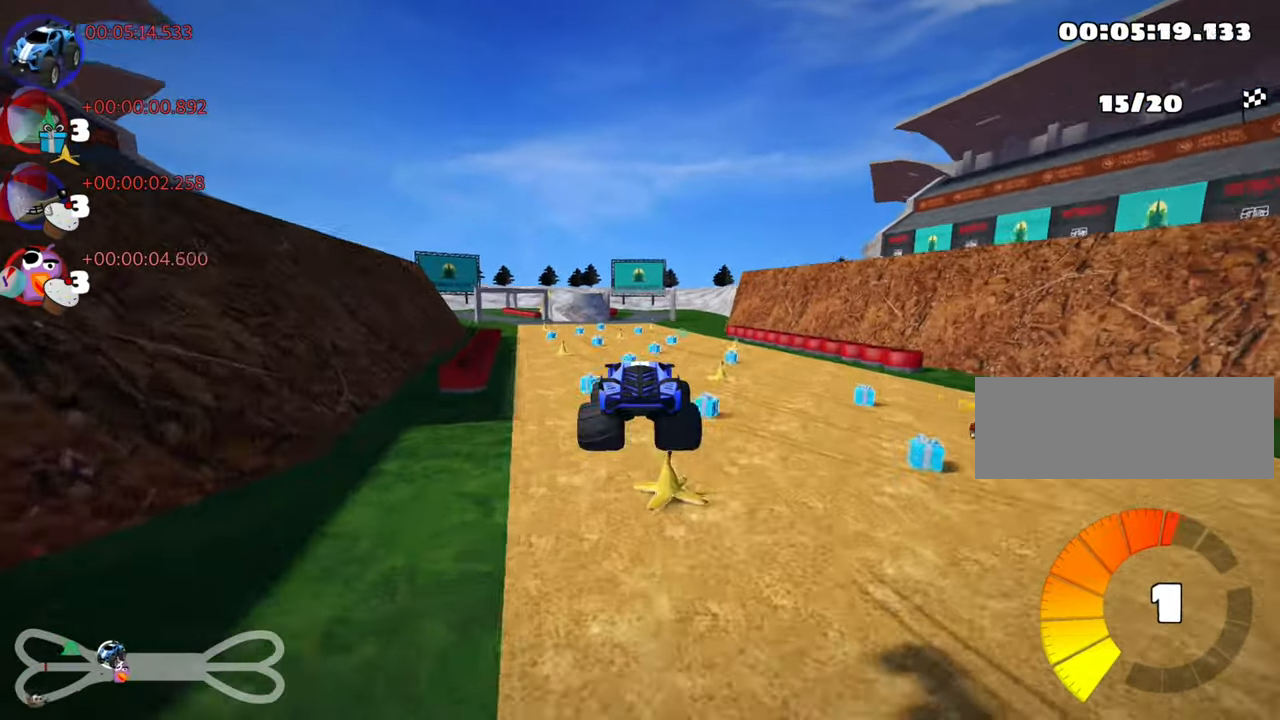
{"keys": ["right", "up"], "events": [[33, "left", "down"], [50, "skid", "down"], [83, "up", "down"], [183, "skid", "up"], [233, "left", "up"], [467, "right", "down"]]}
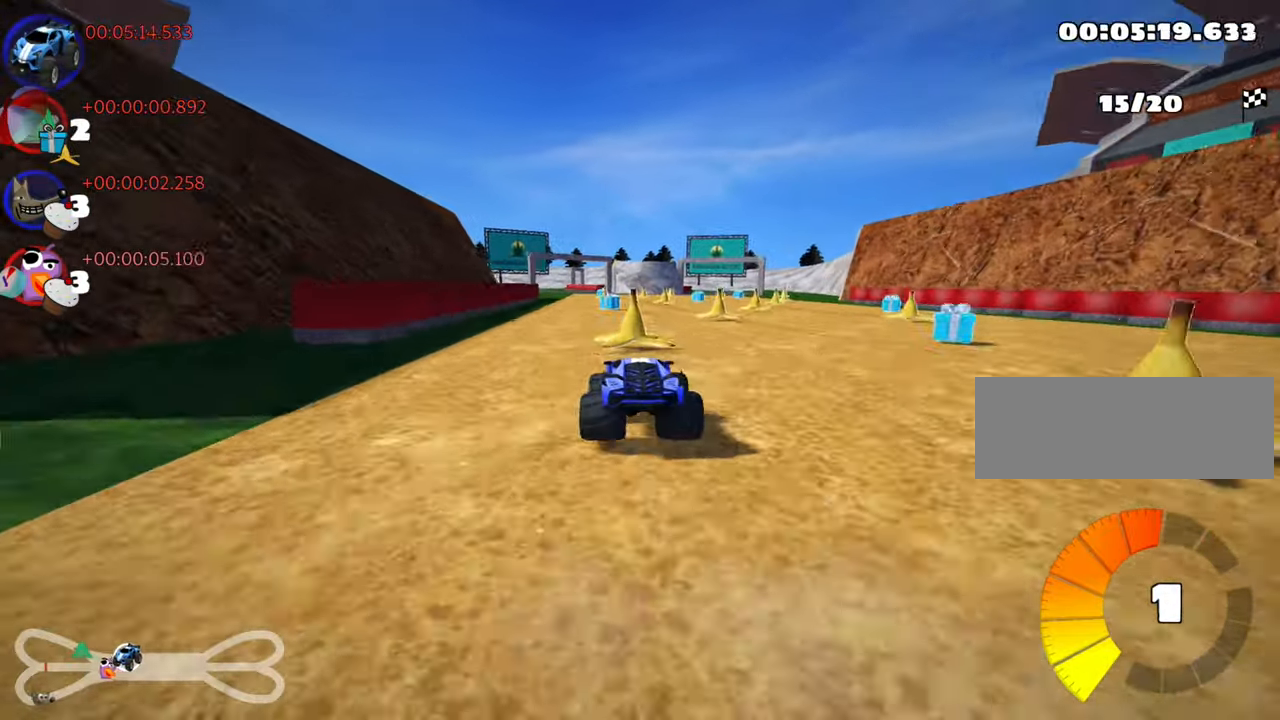
{"keys": ["left", "skid", "up"], "events": [[200, "right", "up"], [300, "left", "down"], [333, "skid", "down"]]}
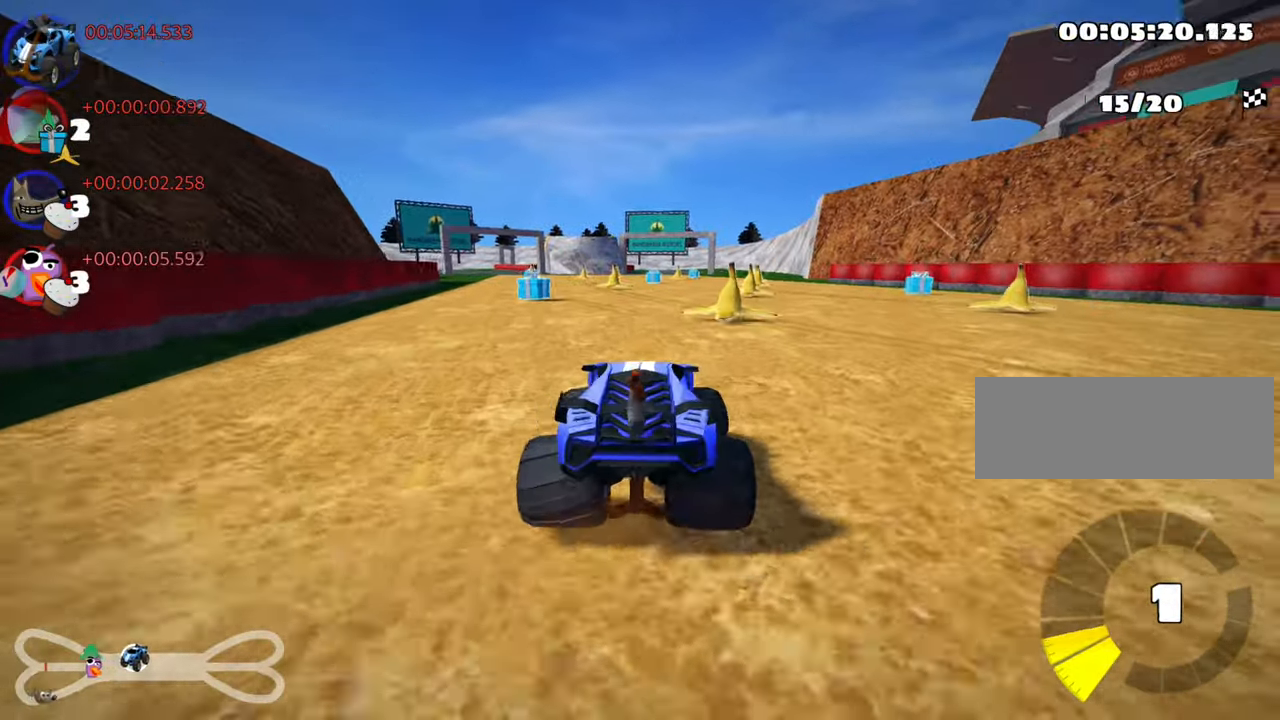
{"keys": ["nitro", "up"], "events": [[17, "skid", "up"], [50, "left", "up"], [300, "nitro", "down"]]}
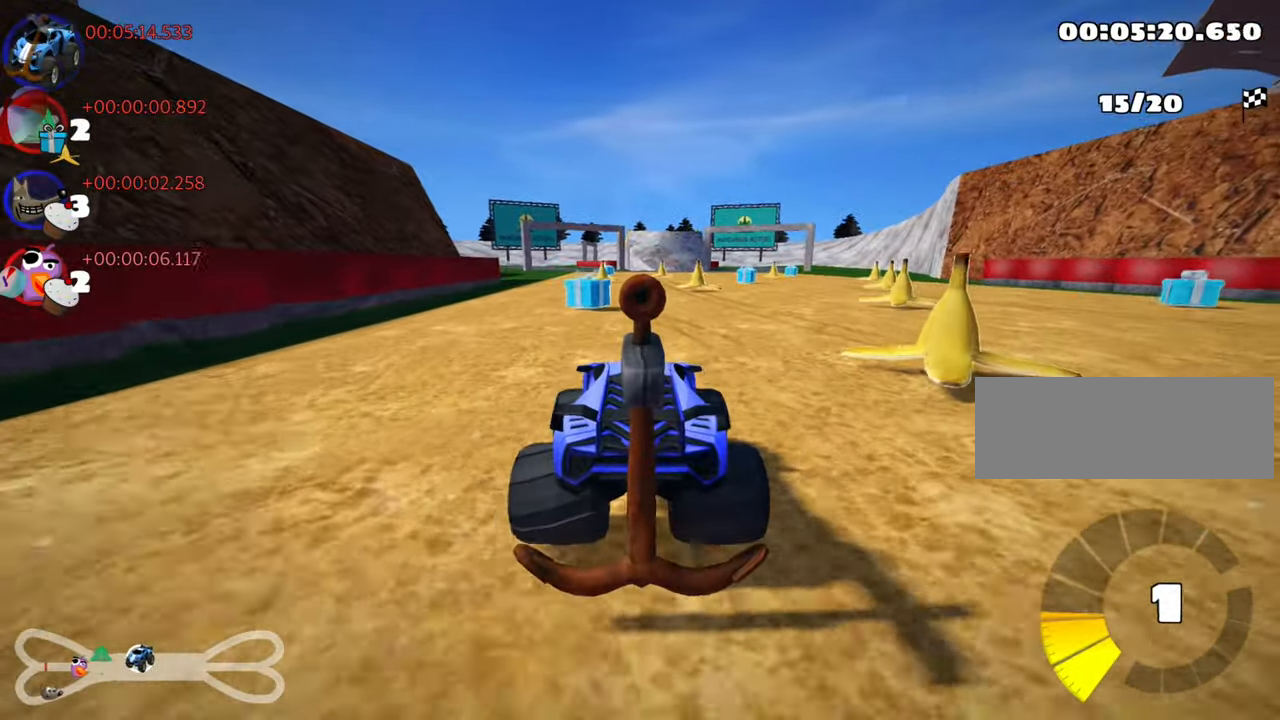
{"keys": ["up"], "events": [[117, "left", "down"], [267, "nitro", "up"], [300, "left", "up"]]}
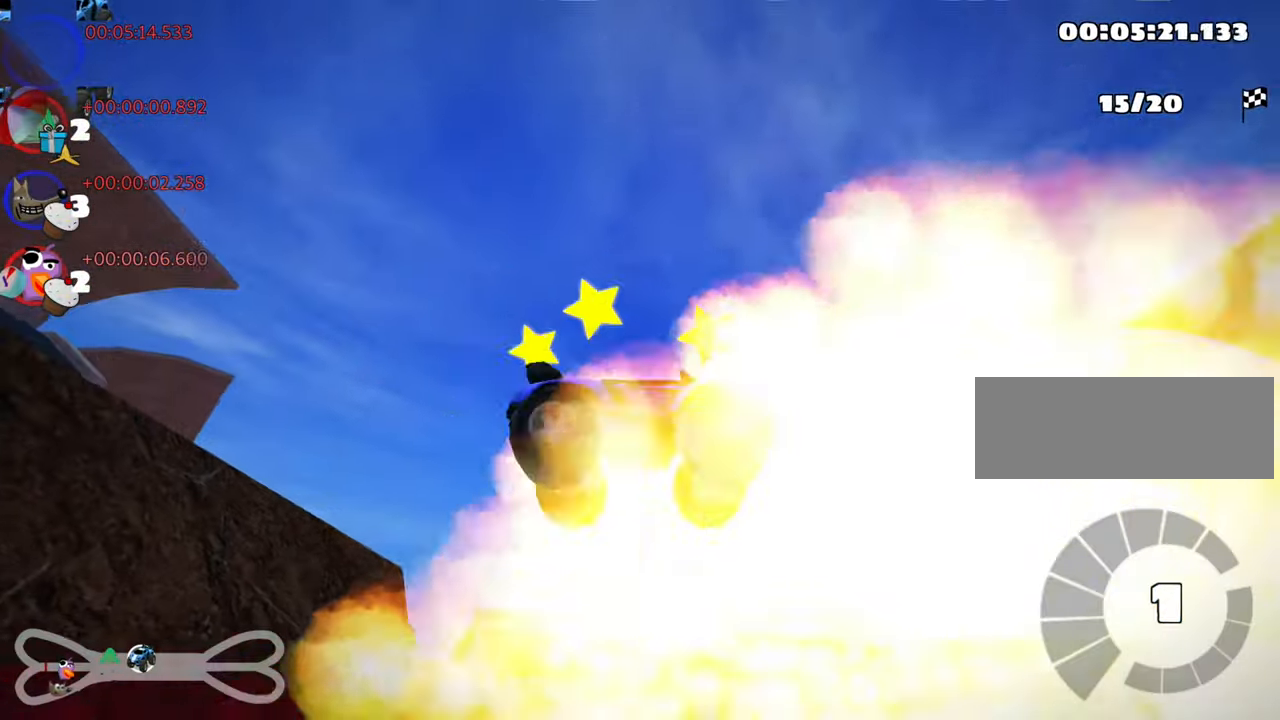
{"keys": ["up"], "events": []}